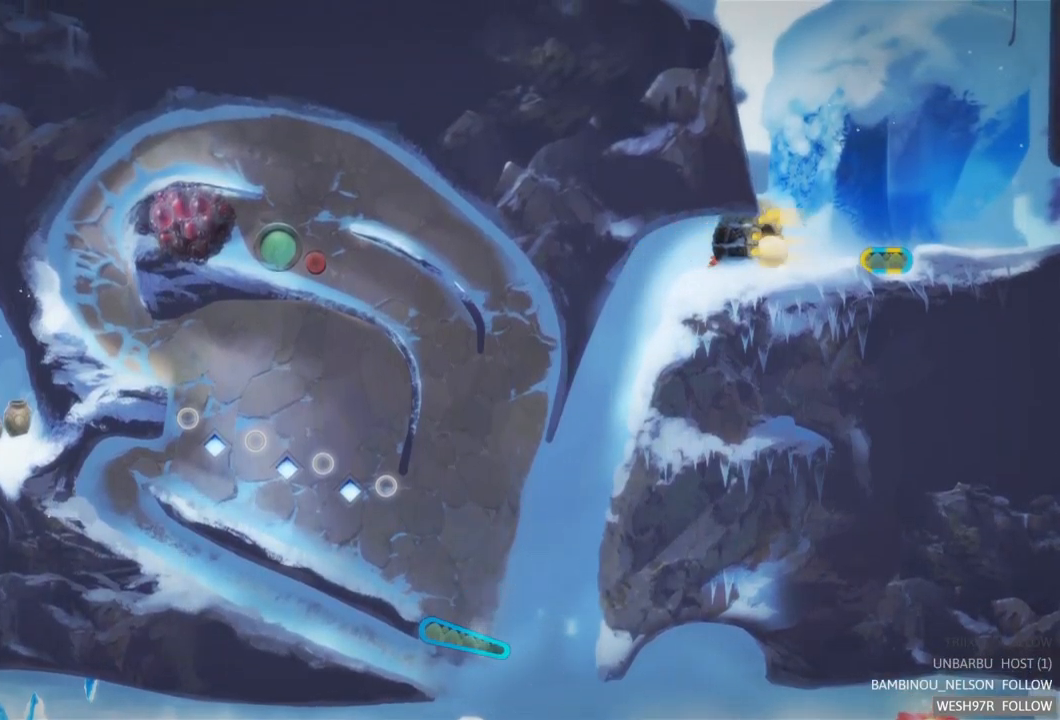
Gameplay with a controller (Xbox layout); each line is a JSON object with the inputs held at the frame after it. "events" lists button and stick changes between this image and that frame as [ms after this image, input, new state], when the widget could be followed in between. Not read: L3 R3.
{"buttons": [], "left_stick": "right", "right_stick": "center", "events": []}
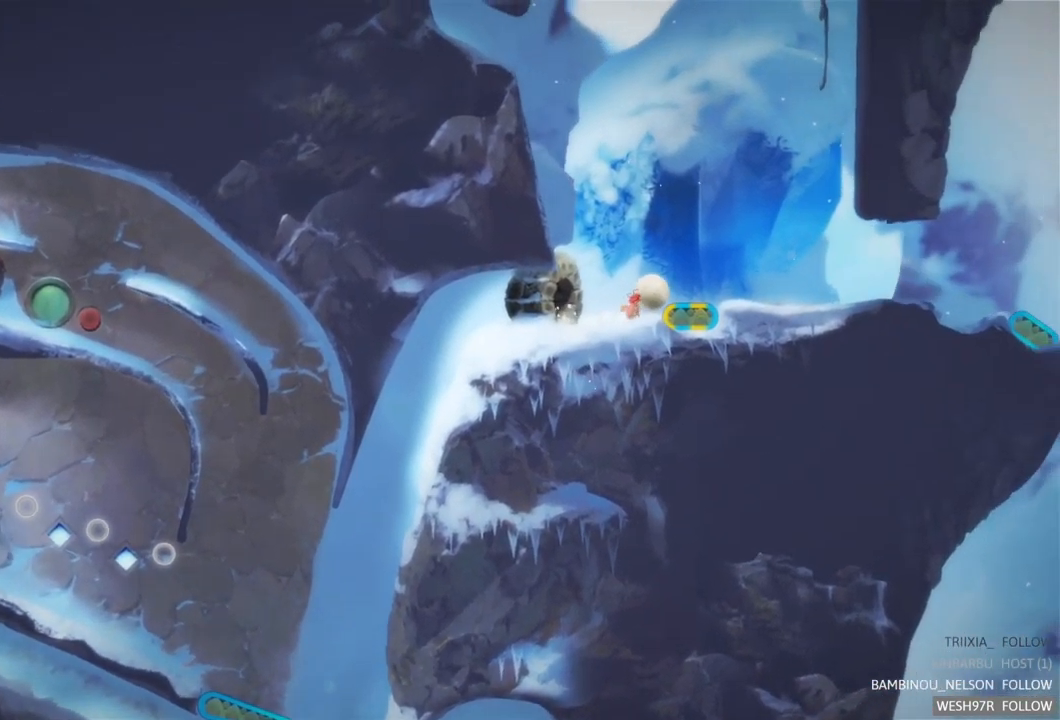
{"buttons": [], "left_stick": "right", "right_stick": "center", "events": []}
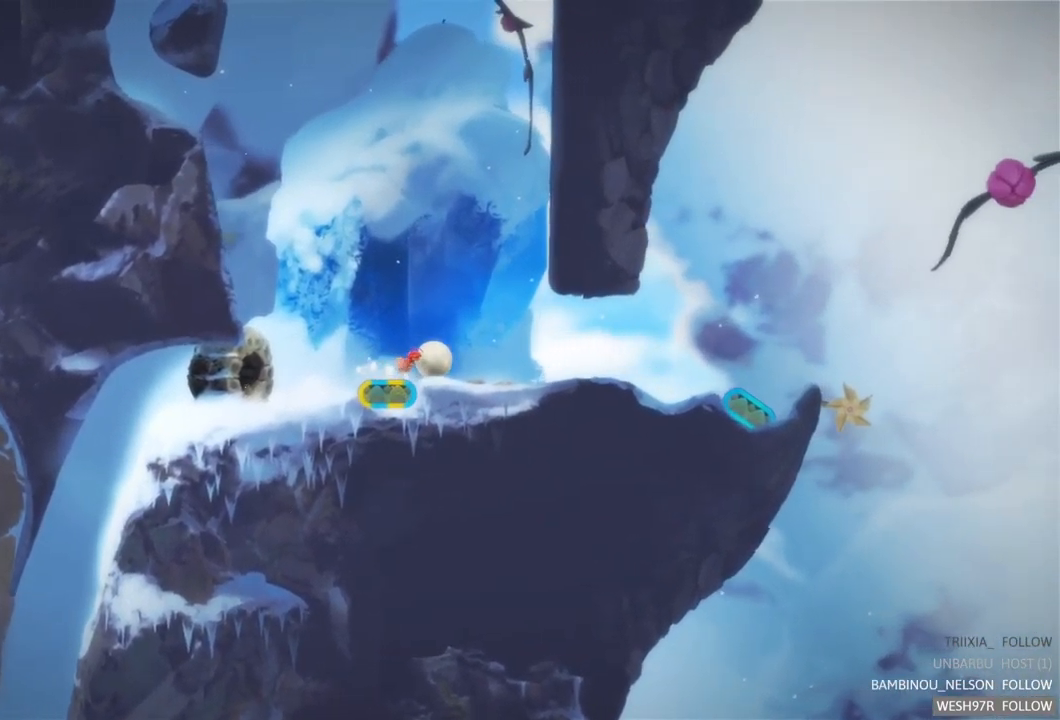
{"buttons": [], "left_stick": "right", "right_stick": "center", "events": []}
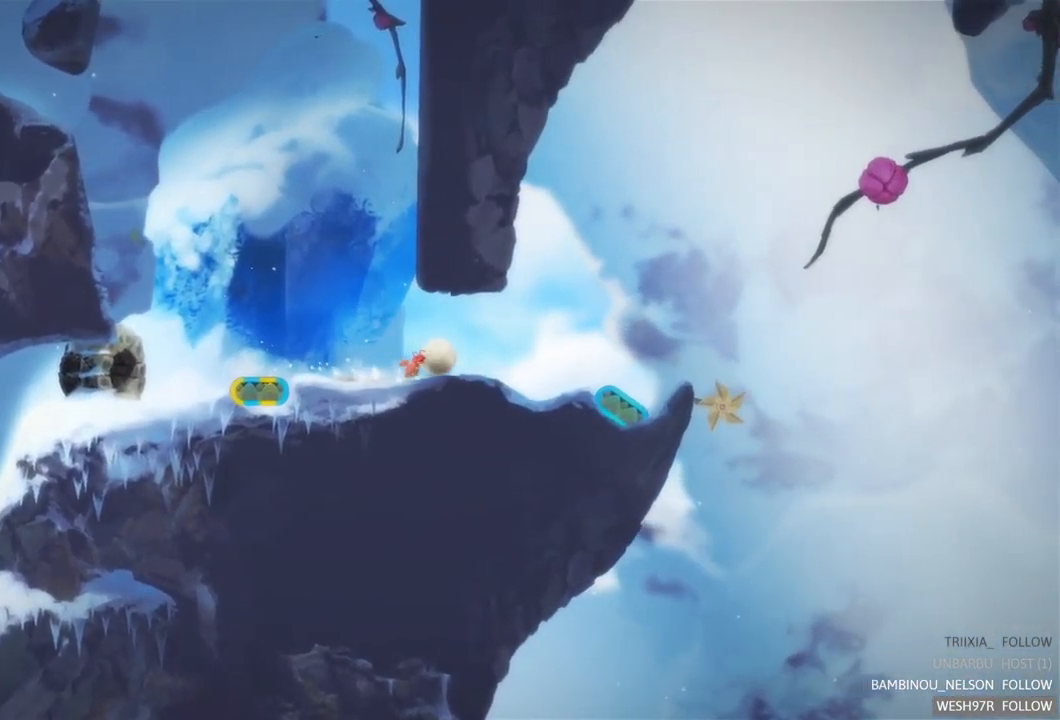
{"buttons": [], "left_stick": "right", "right_stick": "center", "events": []}
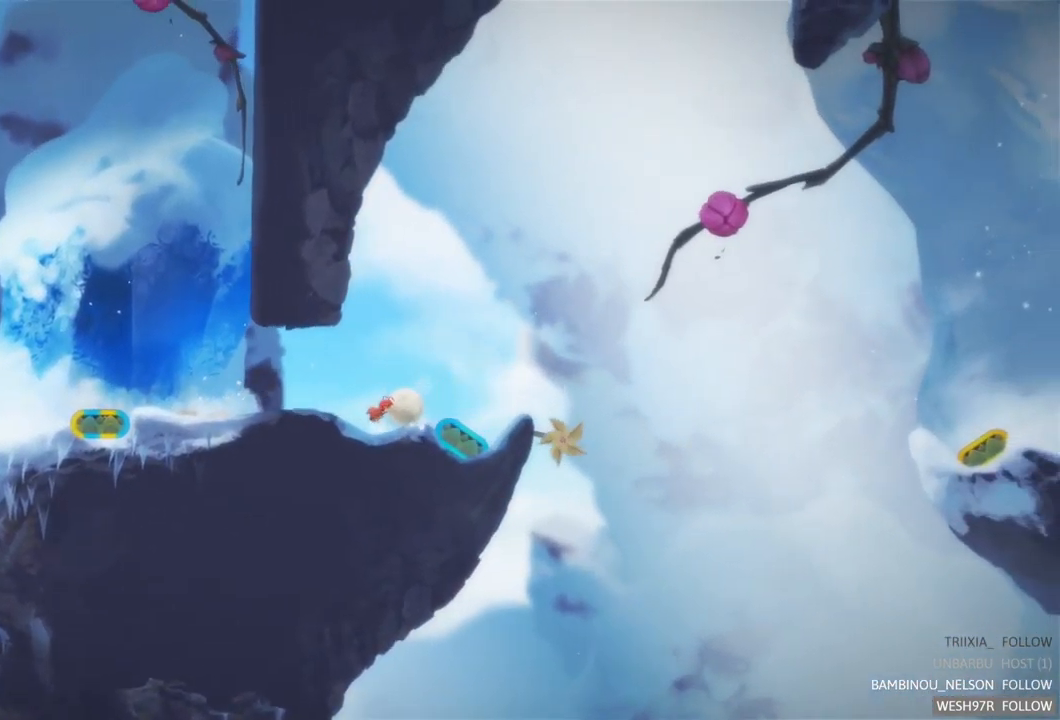
{"buttons": [], "left_stick": "center", "right_stick": "center", "events": [[184, "left_stick", "center"]]}
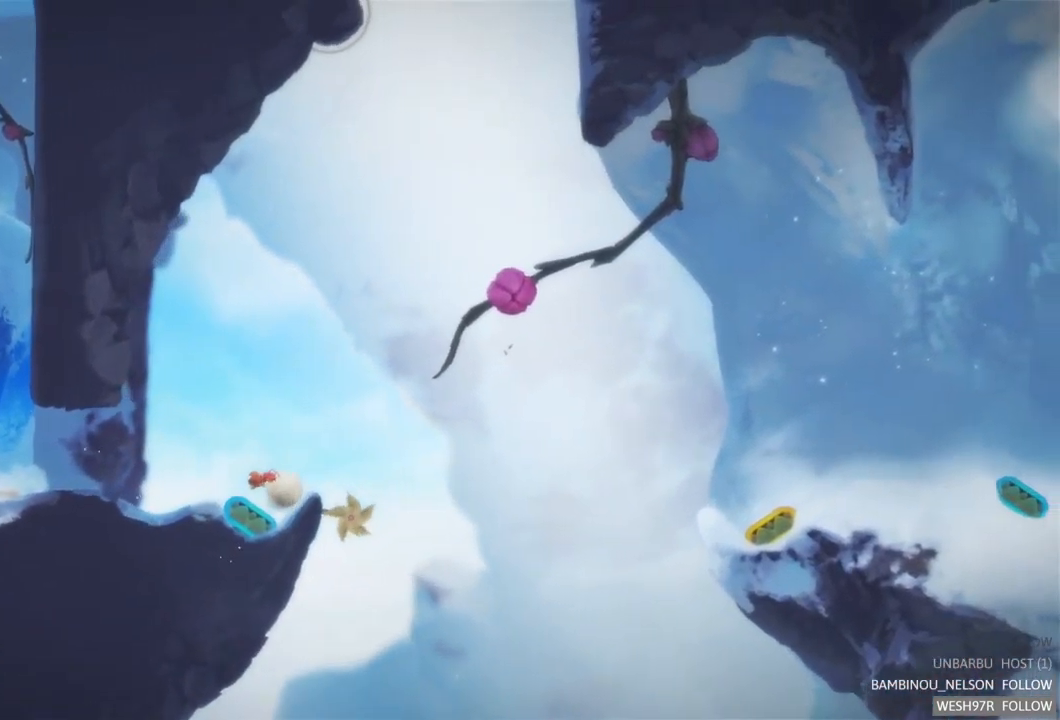
{"buttons": [], "left_stick": "center", "right_stick": "center", "events": [[17, "L2", "down"], [17, "left_stick", "left"], [167, "left_stick", "center"], [250, "L2", "up"]]}
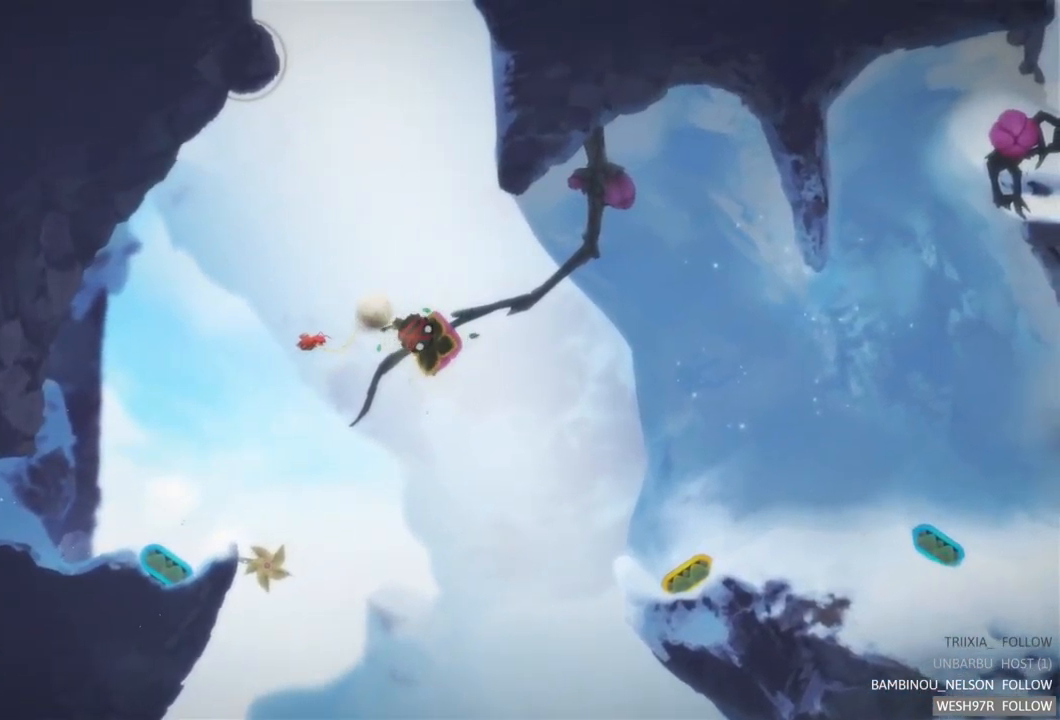
{"buttons": ["L2"], "left_stick": "center", "right_stick": "center", "events": [[200, "L2", "down"]]}
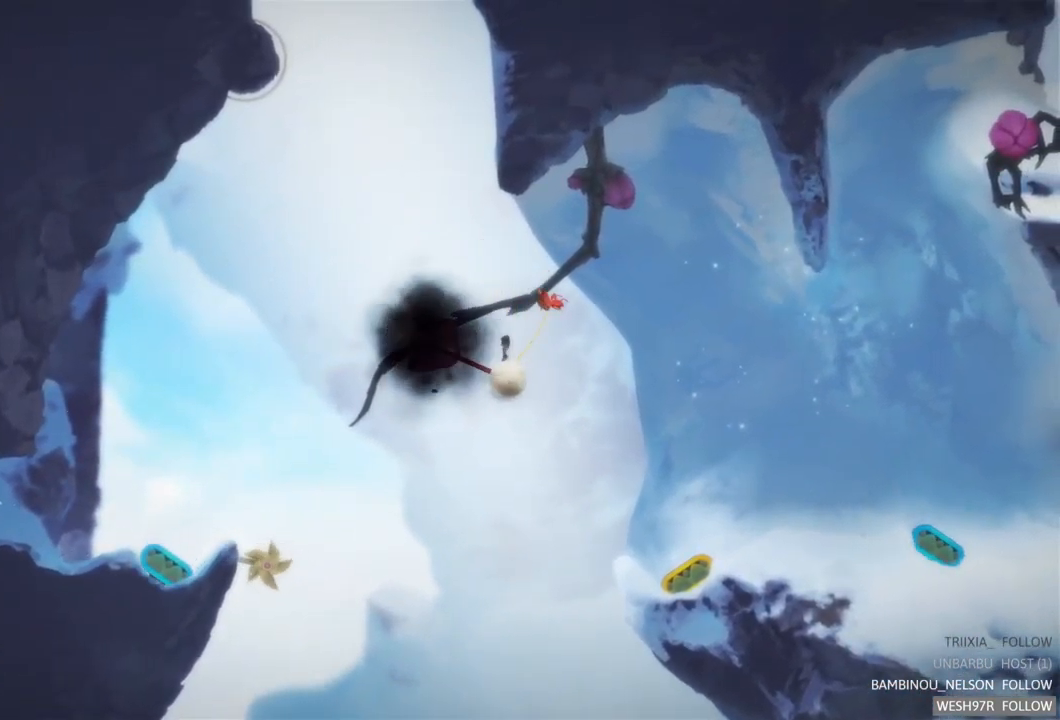
{"buttons": [], "left_stick": "center", "right_stick": "center", "events": [[467, "L2", "up"]]}
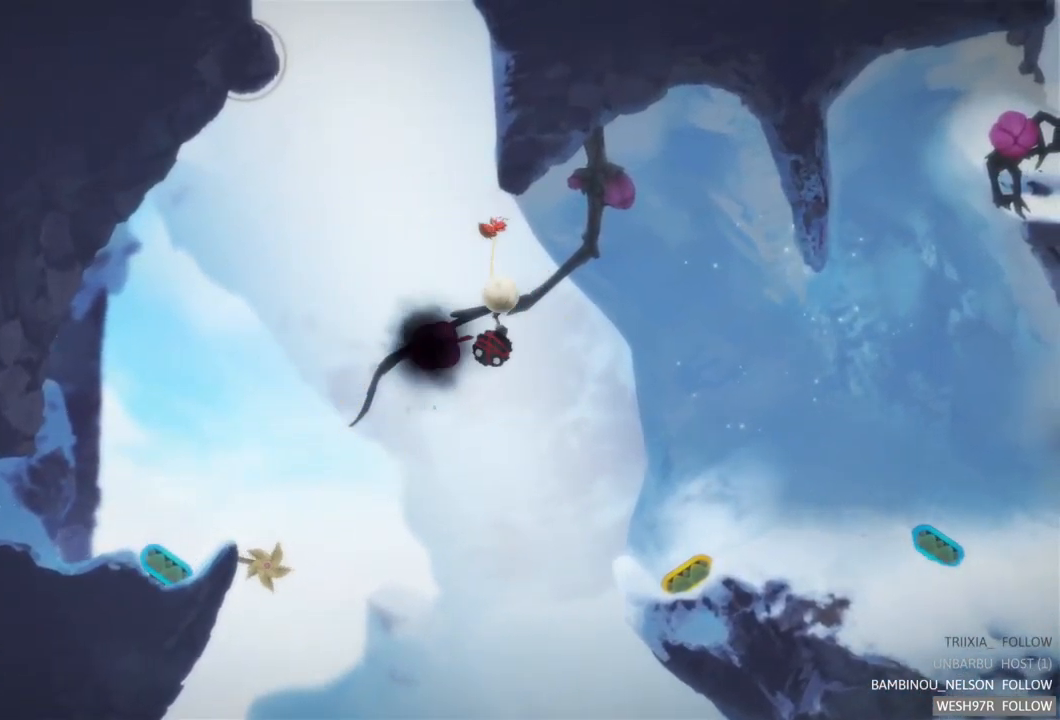
{"buttons": [], "left_stick": "center", "right_stick": "center", "events": []}
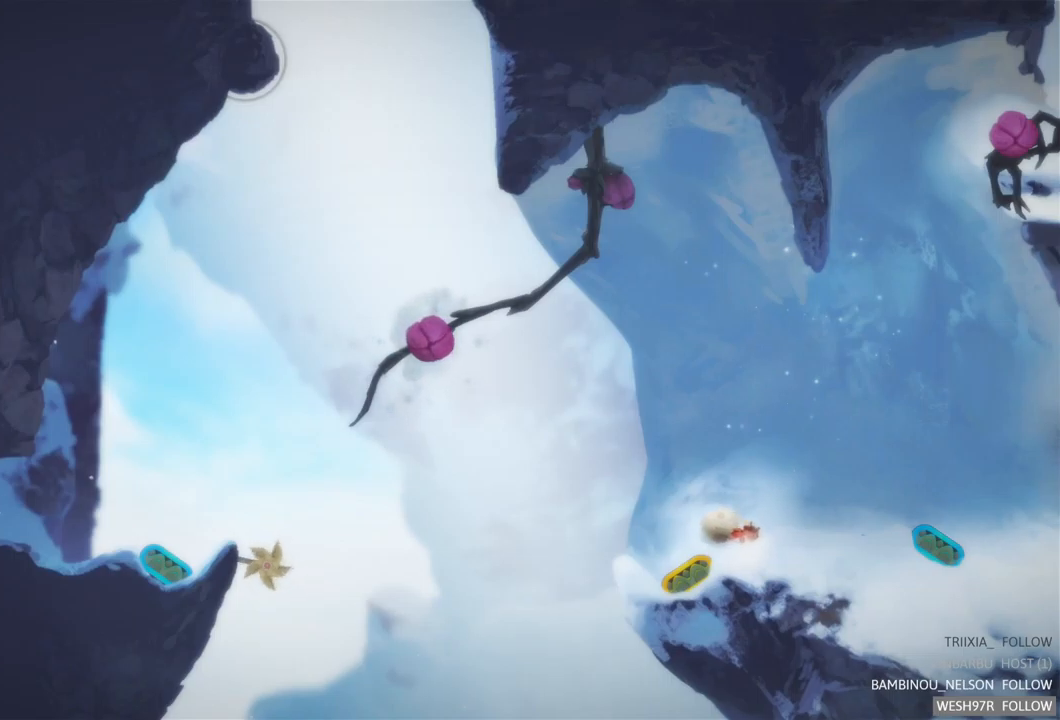
{"buttons": [], "left_stick": "center", "right_stick": "center", "events": [[167, "left_stick", "left"], [367, "left_stick", "center"]]}
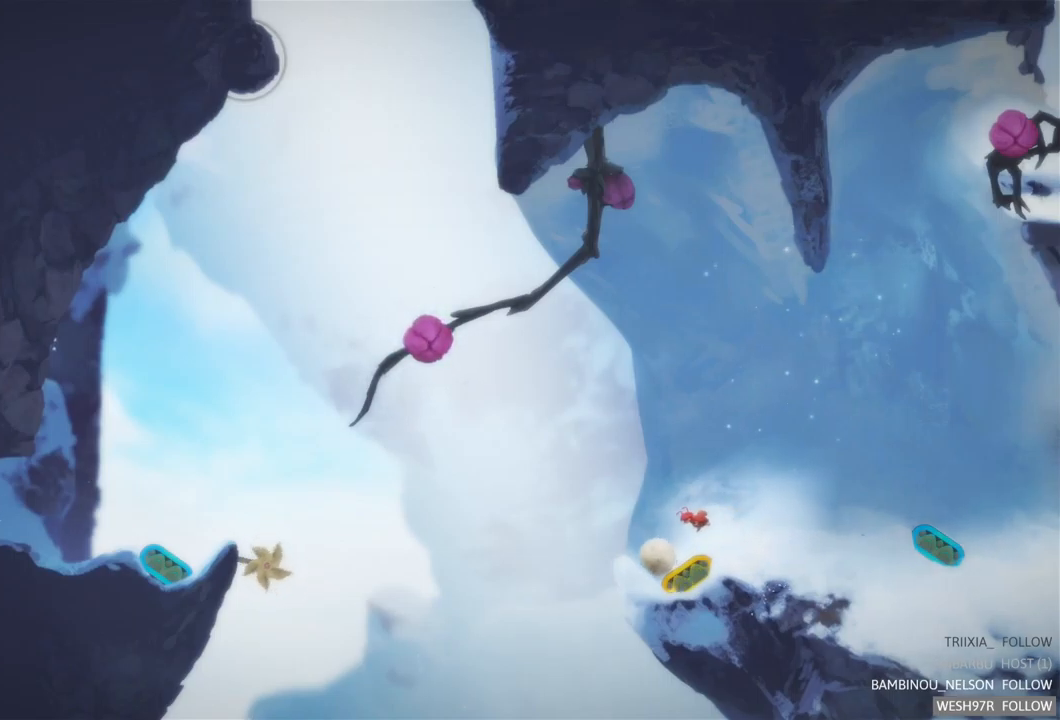
{"buttons": ["R2"], "left_stick": "center", "right_stick": "center", "events": [[350, "R2", "down"]]}
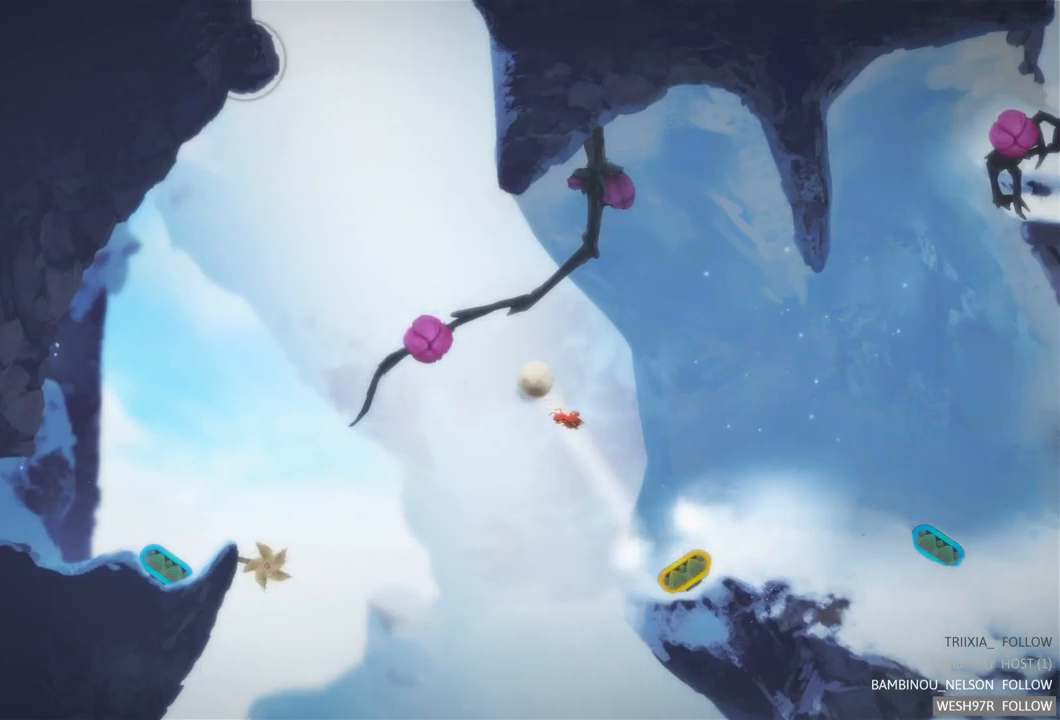
{"buttons": ["L2"], "left_stick": "center", "right_stick": "center", "events": [[117, "R2", "up"], [267, "L2", "down"]]}
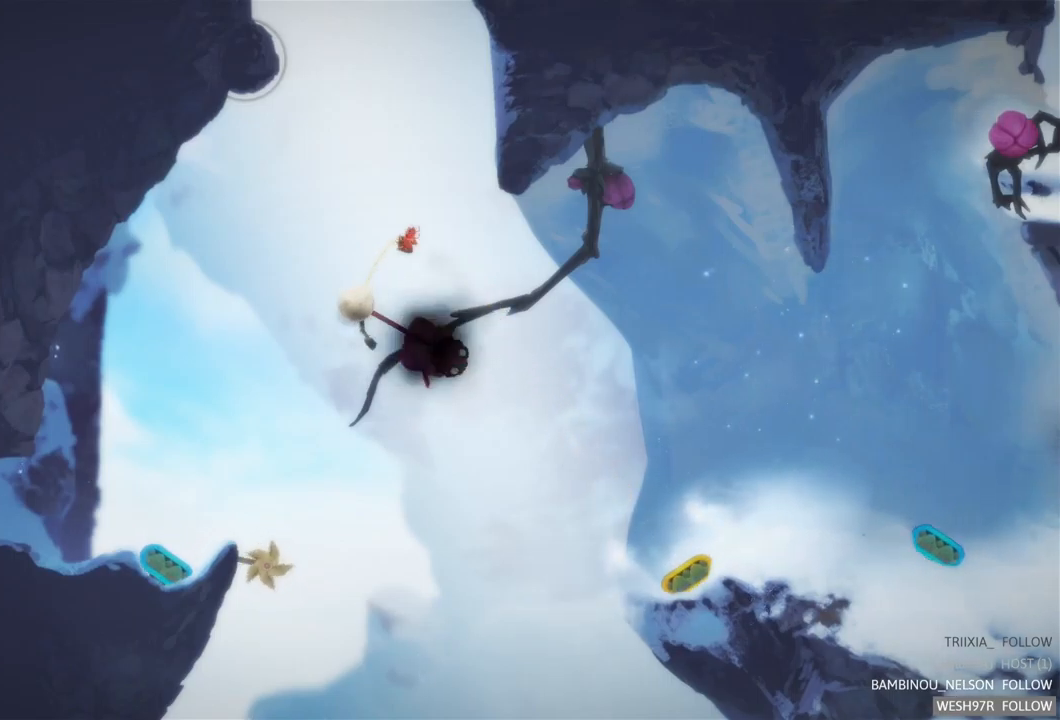
{"buttons": ["L2"], "left_stick": "center", "right_stick": "center", "events": []}
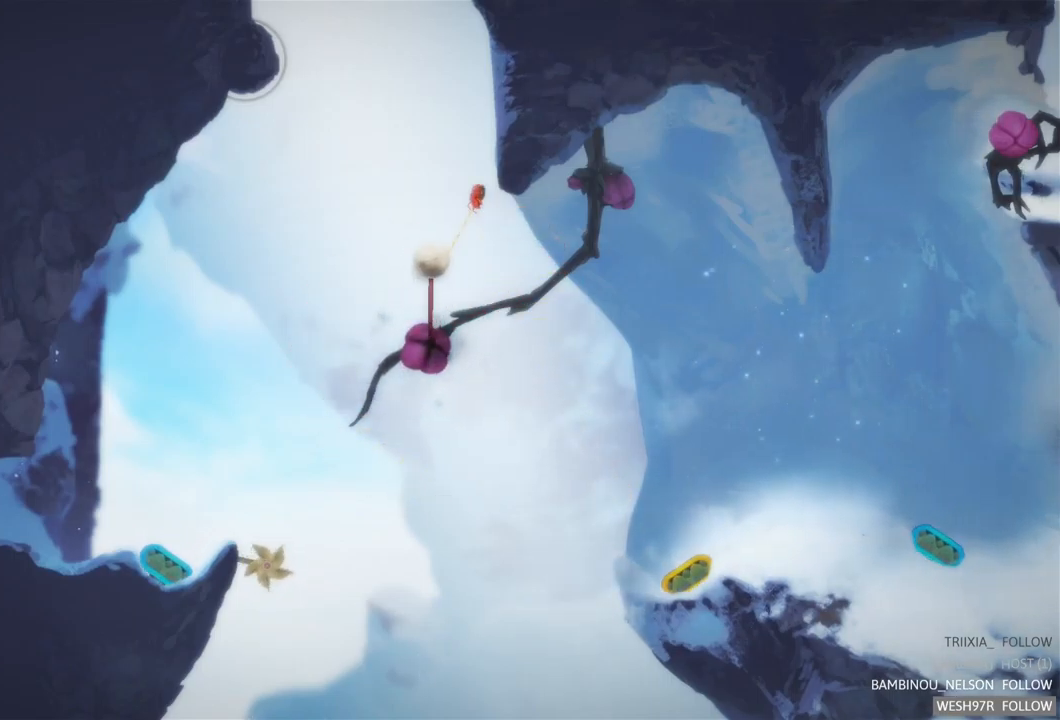
{"buttons": ["L2"], "left_stick": "center", "right_stick": "center", "events": []}
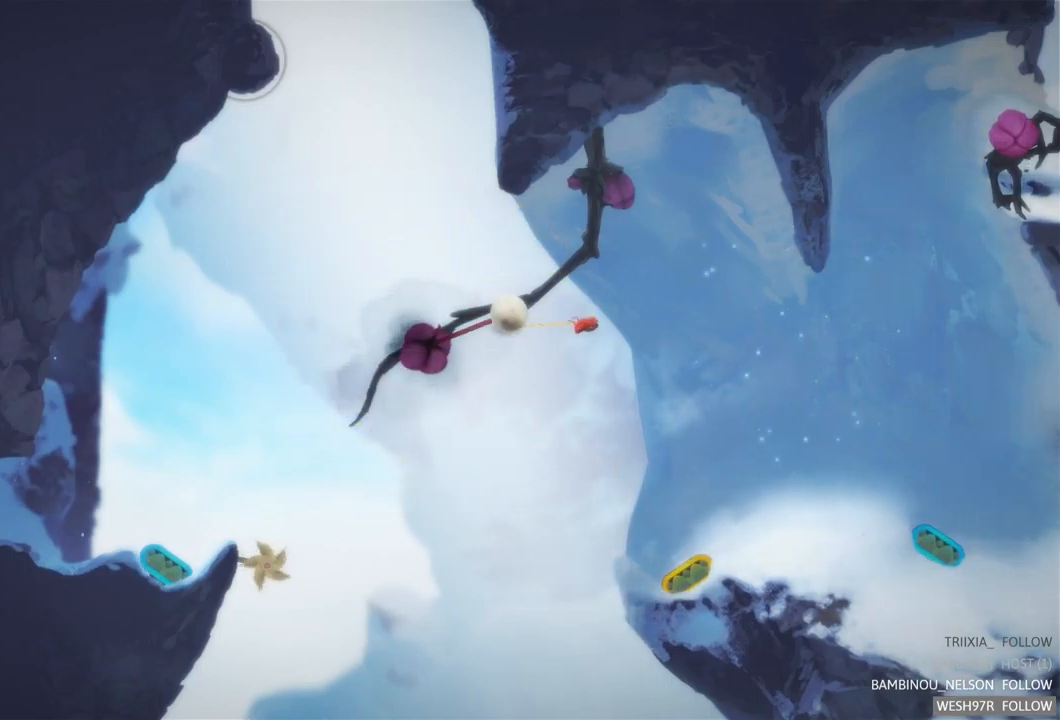
{"buttons": ["L2"], "left_stick": "center", "right_stick": "center", "events": []}
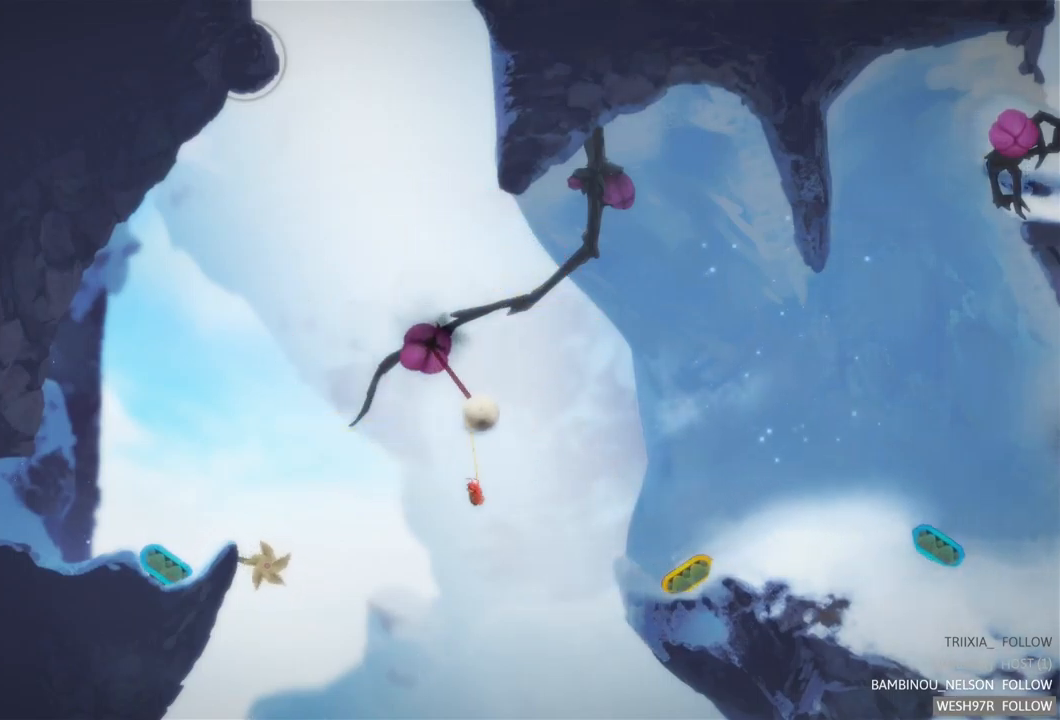
{"buttons": ["L2"], "left_stick": "center", "right_stick": "center", "events": []}
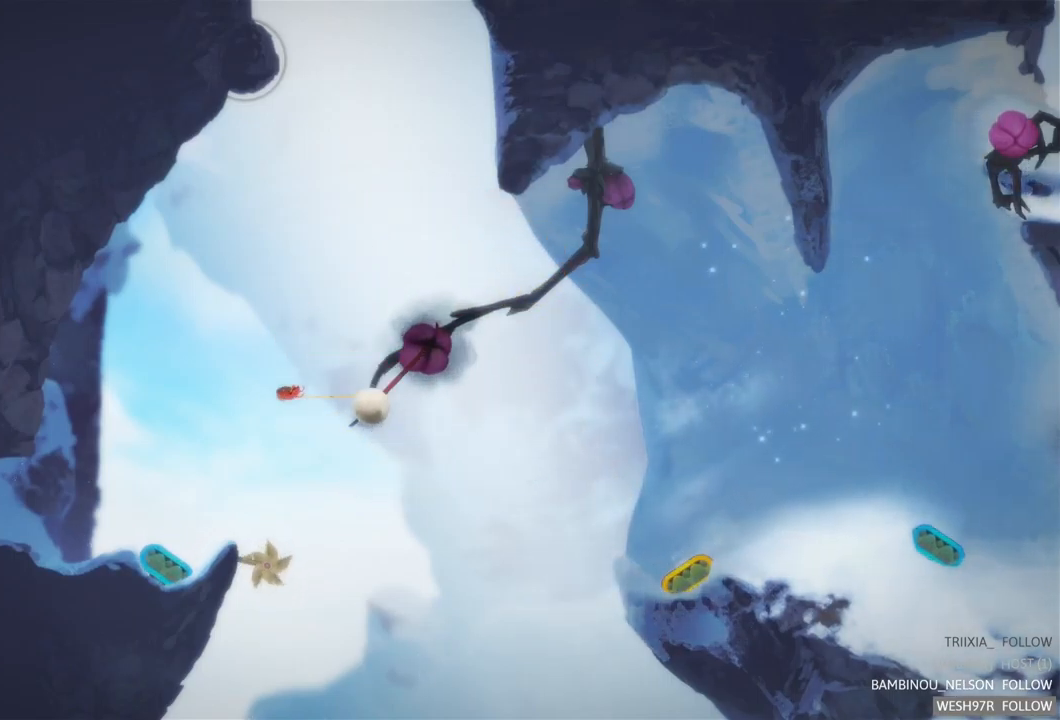
{"buttons": [], "left_stick": "center", "right_stick": "center", "events": [[100, "L2", "up"]]}
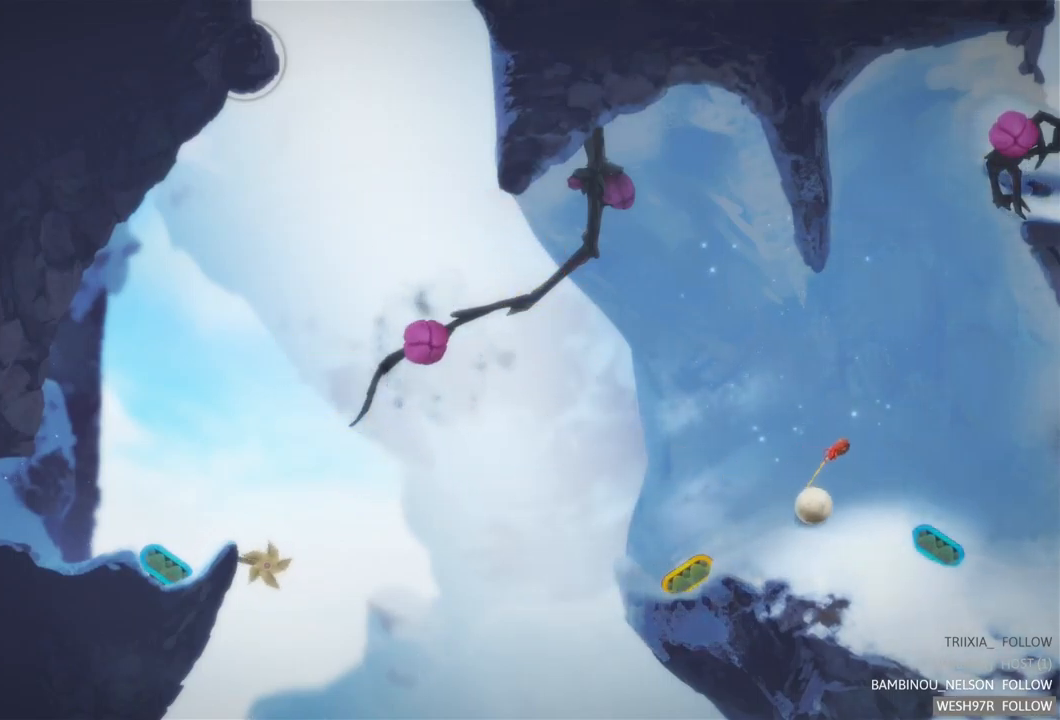
{"buttons": [], "left_stick": "left", "right_stick": "center", "events": [[150, "left_stick", "left"]]}
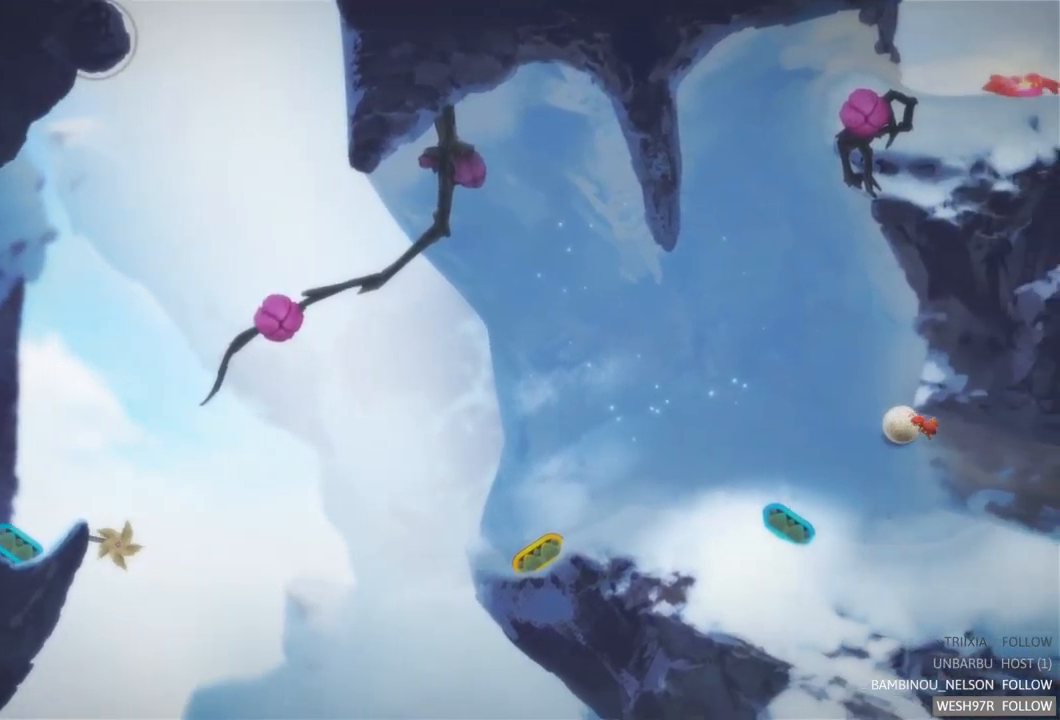
{"buttons": [], "left_stick": "left", "right_stick": "center", "events": []}
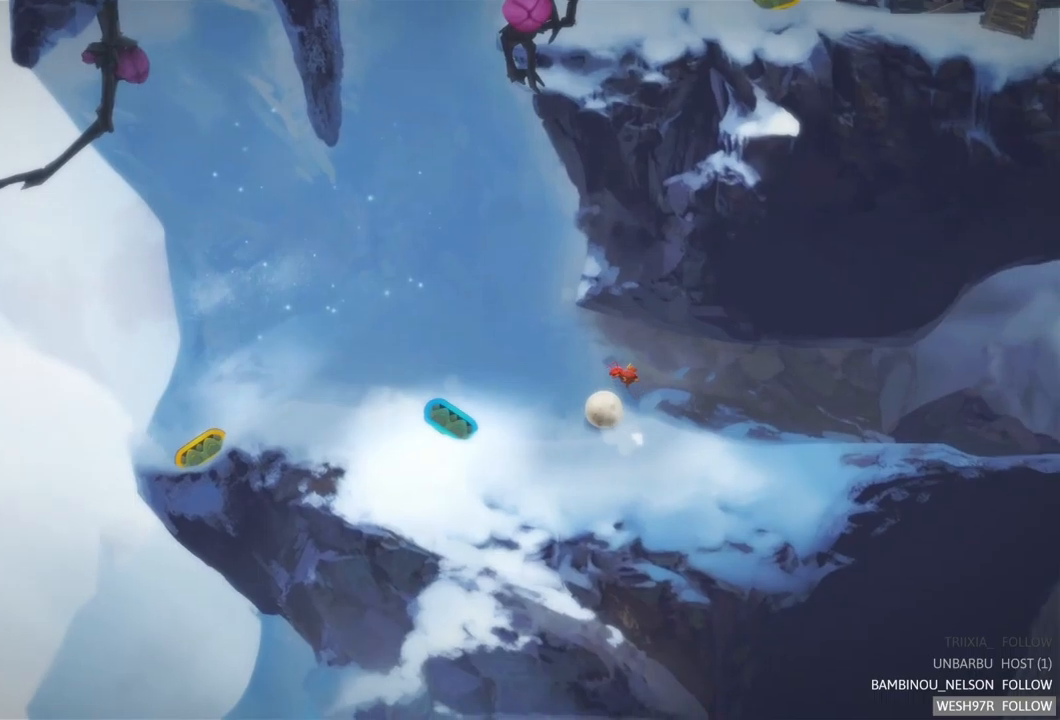
{"buttons": [], "left_stick": "left", "right_stick": "center", "events": []}
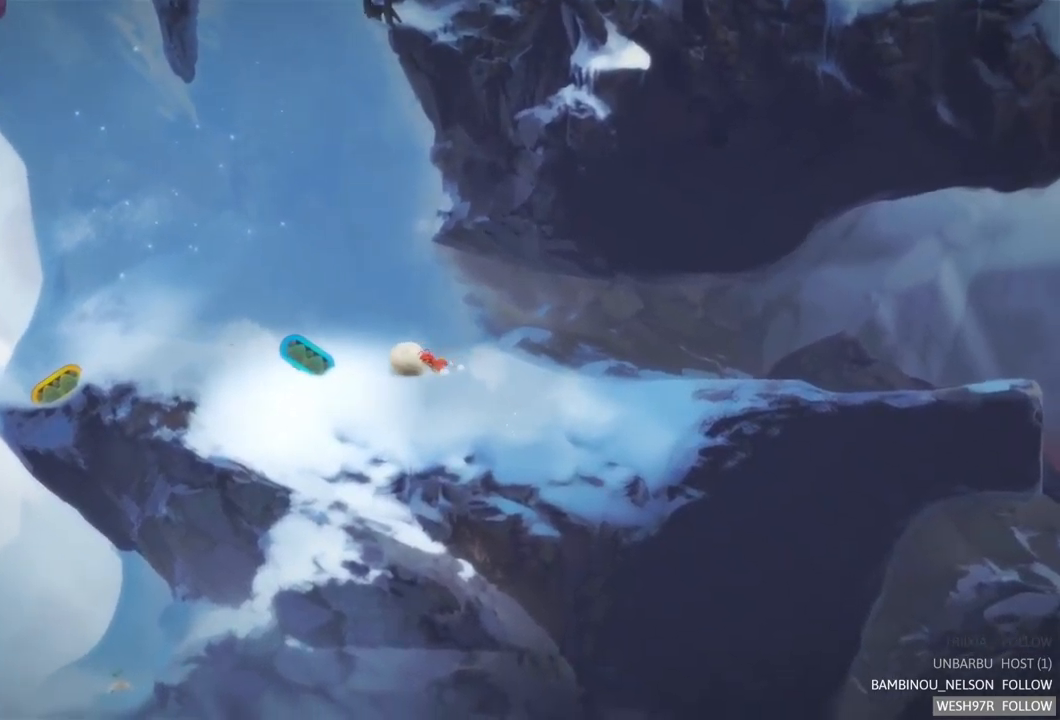
{"buttons": [], "left_stick": "left", "right_stick": "center", "events": []}
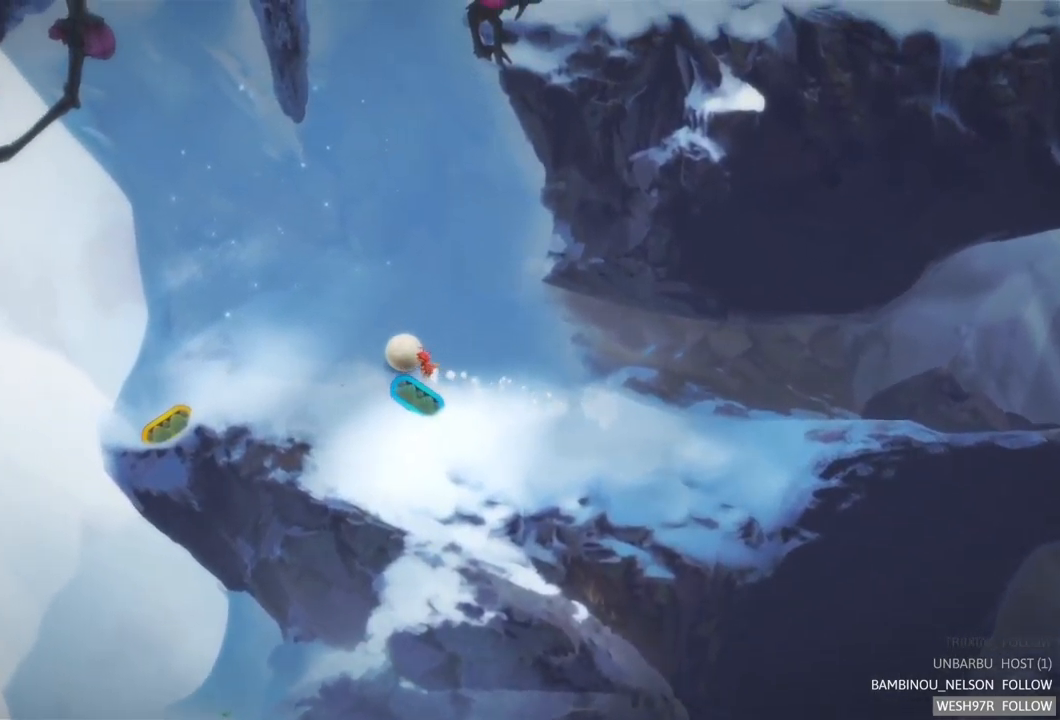
{"buttons": [], "left_stick": "left", "right_stick": "center", "events": []}
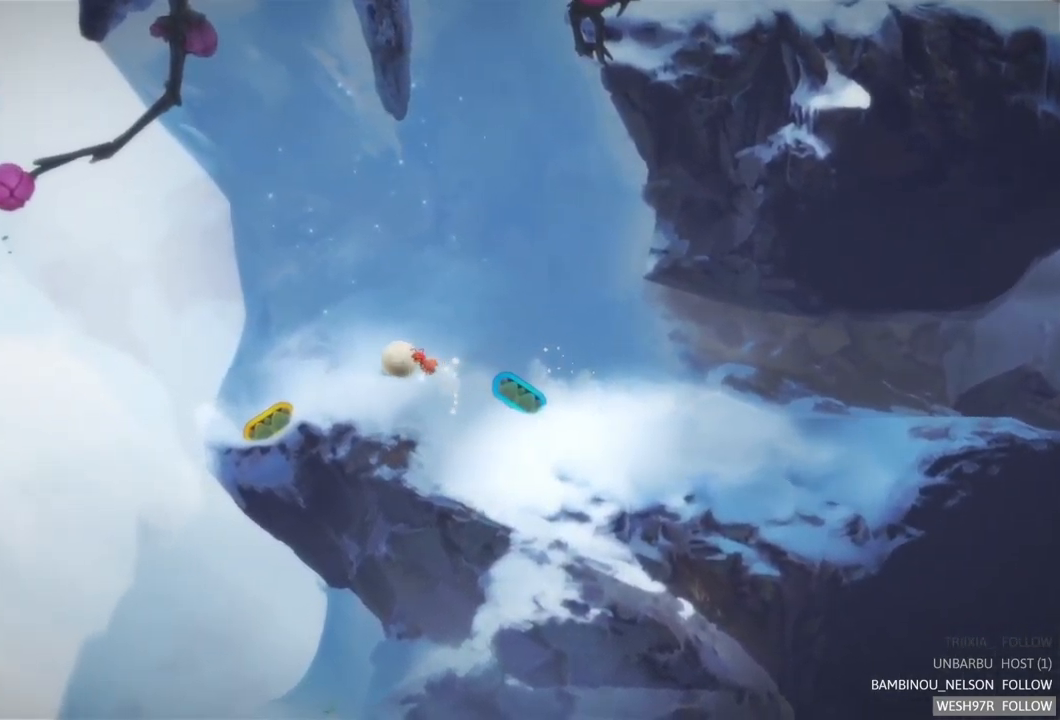
{"buttons": [], "left_stick": "right", "right_stick": "center", "events": [[284, "left_stick", "center"], [334, "left_stick", "right"]]}
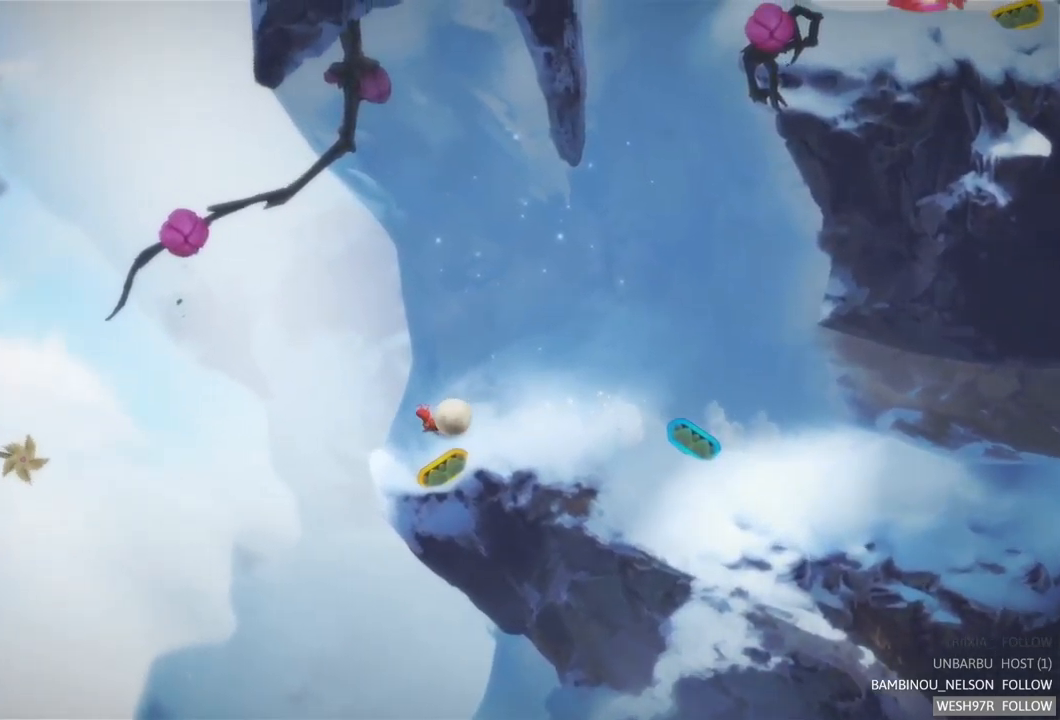
{"buttons": [], "left_stick": "right", "right_stick": "center", "events": []}
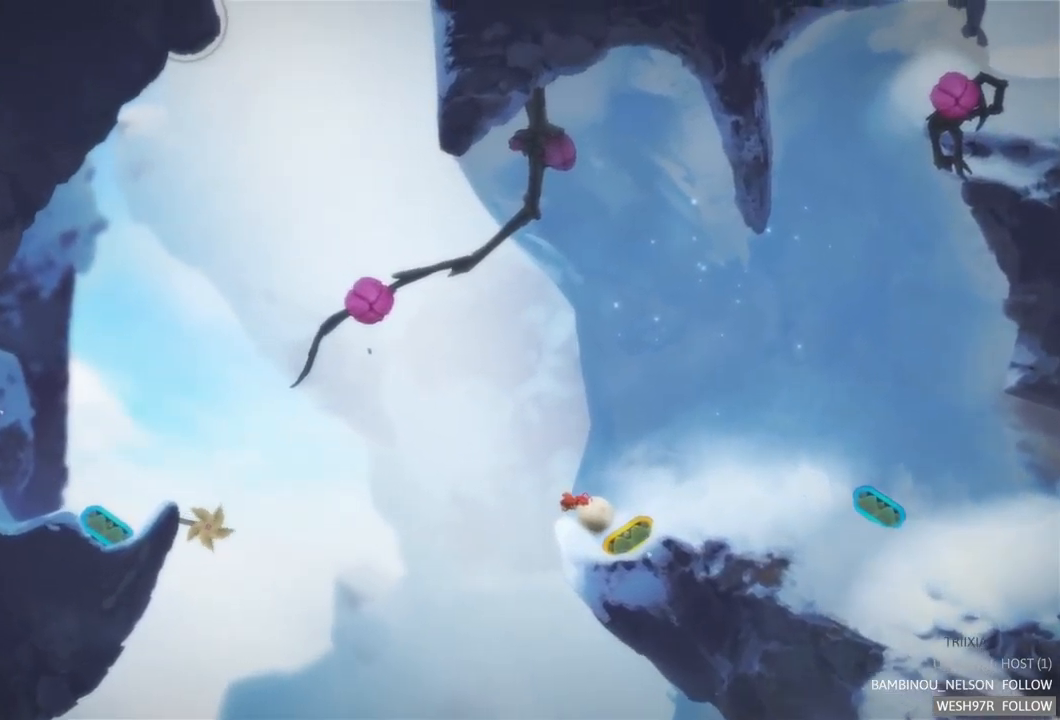
{"buttons": [], "left_stick": "center", "right_stick": "center", "events": [[200, "left_stick", "center"]]}
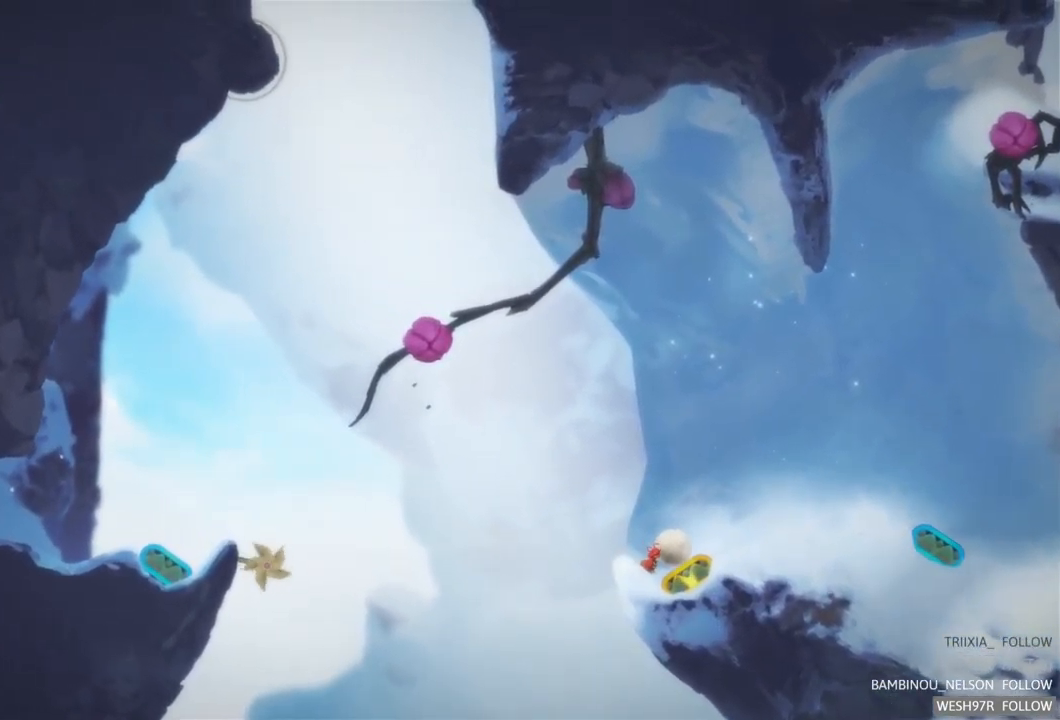
{"buttons": ["L2"], "left_stick": "center", "right_stick": "center", "events": [[150, "R2", "down"], [350, "R2", "up"], [484, "L2", "down"]]}
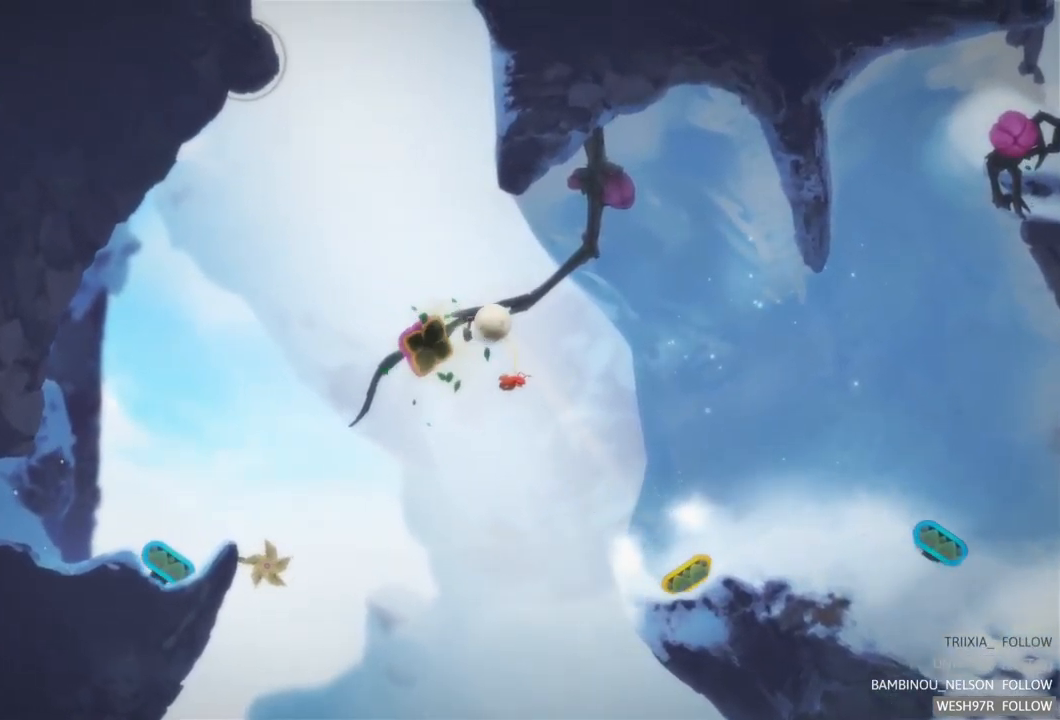
{"buttons": ["L2"], "left_stick": "center", "right_stick": "center", "events": []}
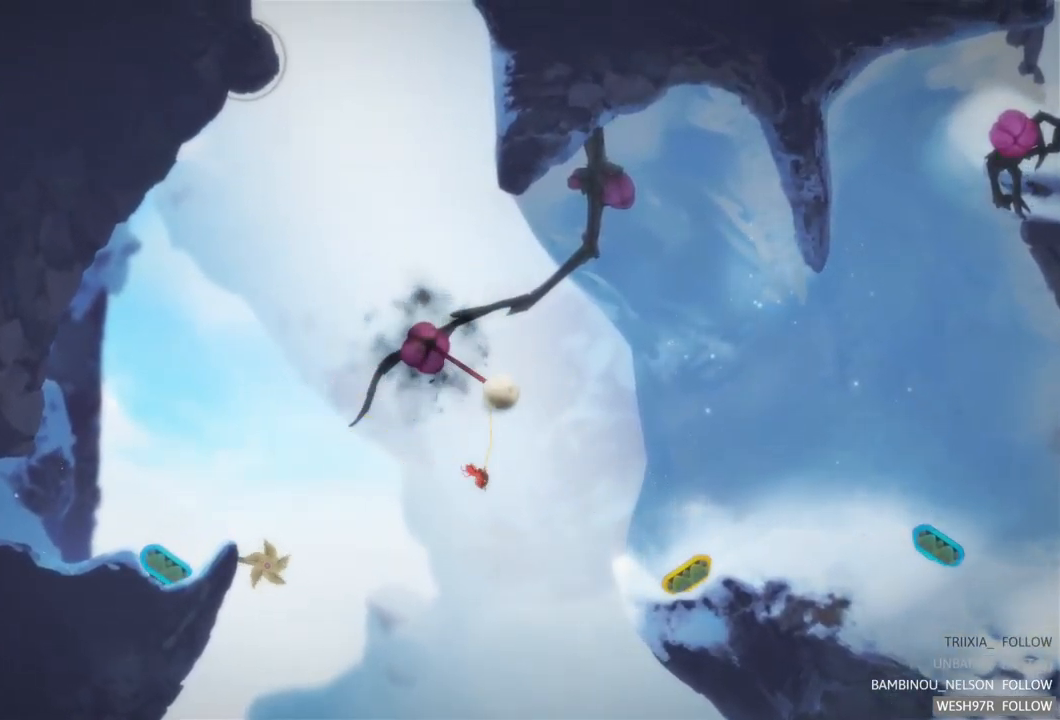
{"buttons": ["L2"], "left_stick": "center", "right_stick": "center", "events": []}
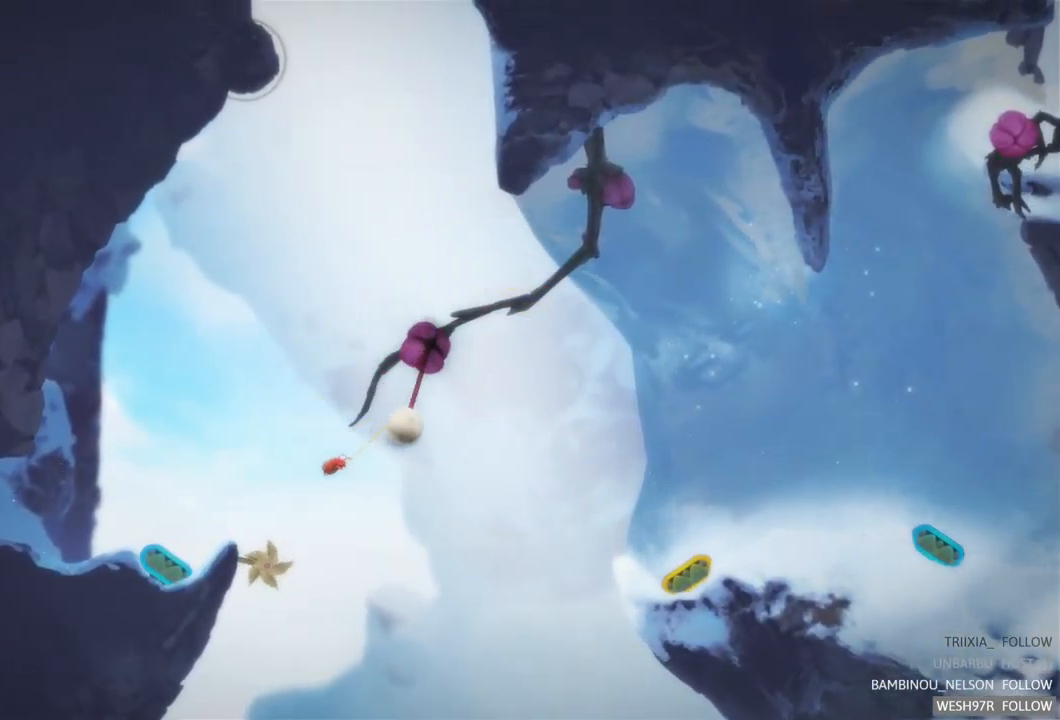
{"buttons": ["L2"], "left_stick": "center", "right_stick": "center", "events": []}
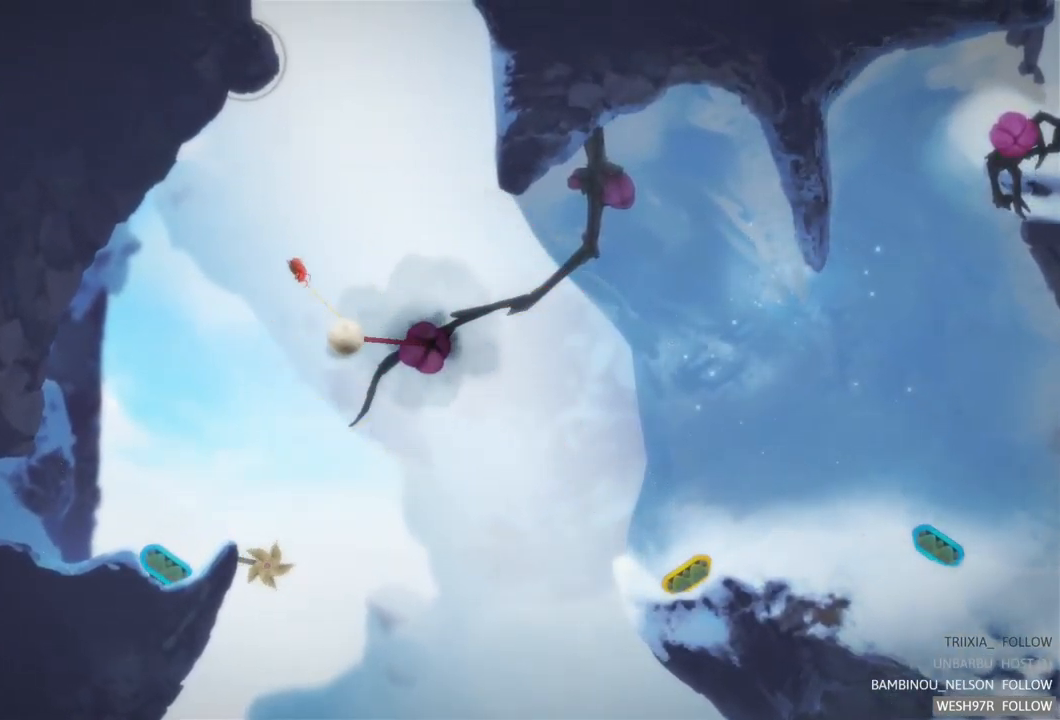
{"buttons": ["L2"], "left_stick": "center", "right_stick": "center", "events": []}